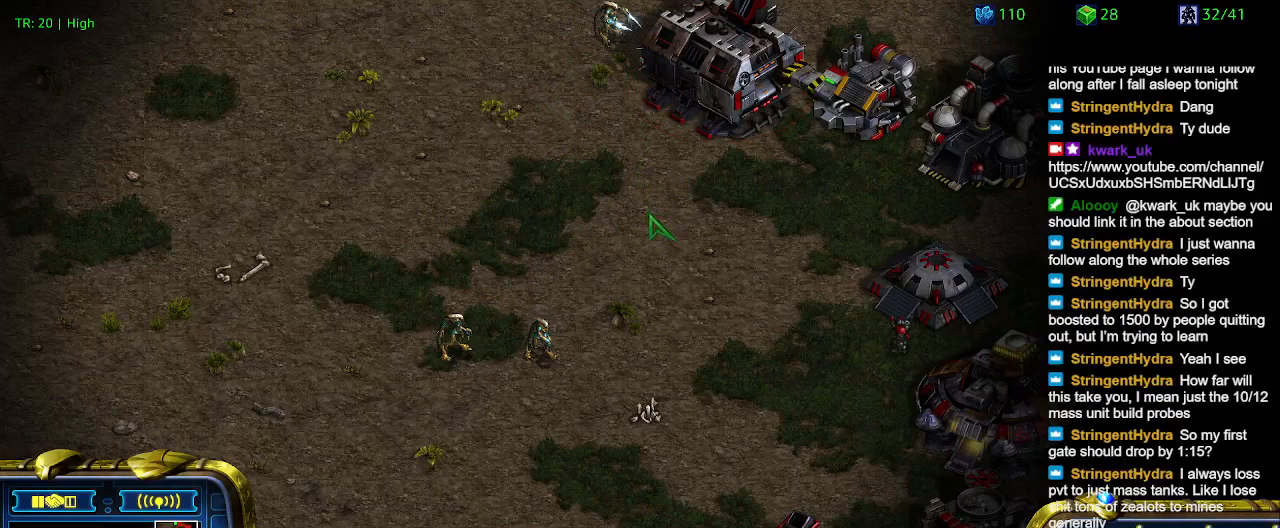
Gameplay with keyboard; each line is a JSON object with the keys held at the frame after it. "events" lists presses ("down") and releases ("up") of "1", "2", "3", "4", "5", "6", "a", "c", "ctrl", "d", "e", "f2", "f3", "q", "s", "t", "w", "x" and "z" between this image and that frame as [ms after this image, input, new state], when the widget could be followed in between. No other keys are recorded. Mouse input is not recorded.
{"keys": [], "events": [[100, "5", "down"], [200, "5", "up"]]}
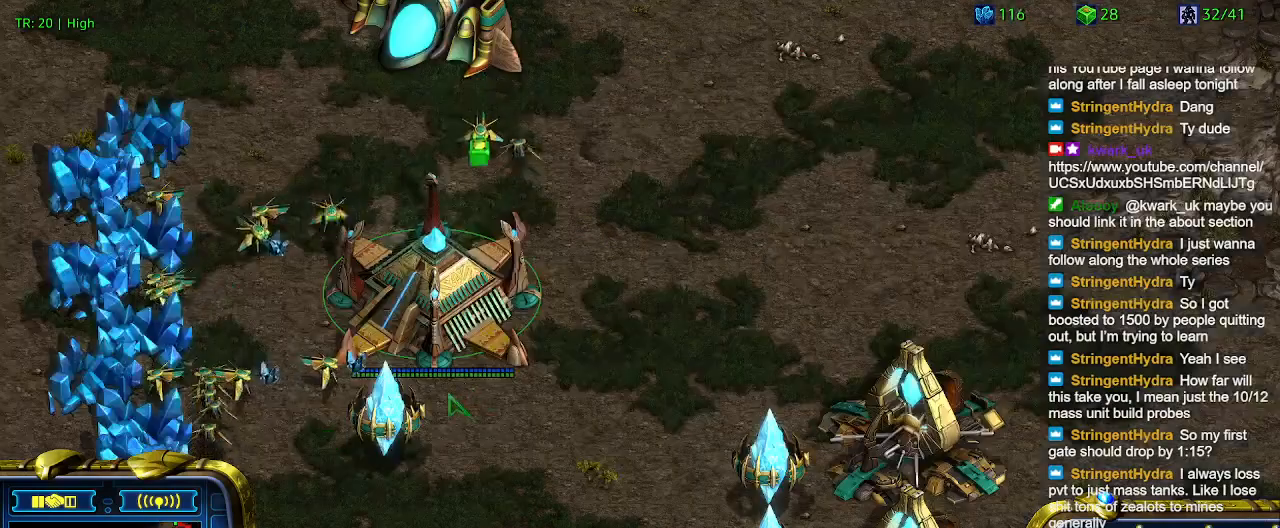
{"keys": [], "events": []}
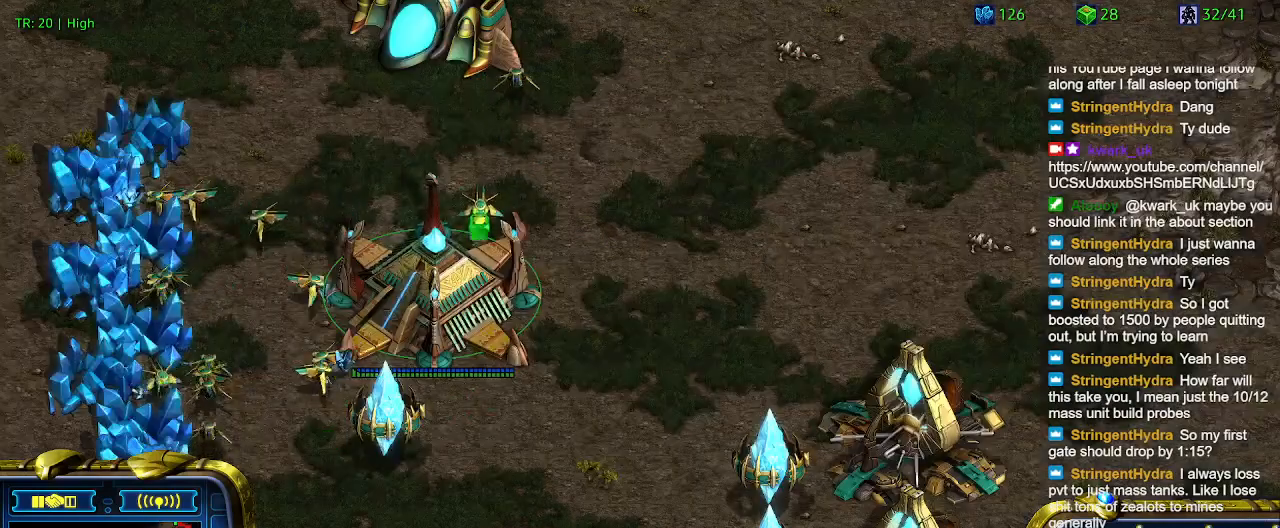
{"keys": [], "events": []}
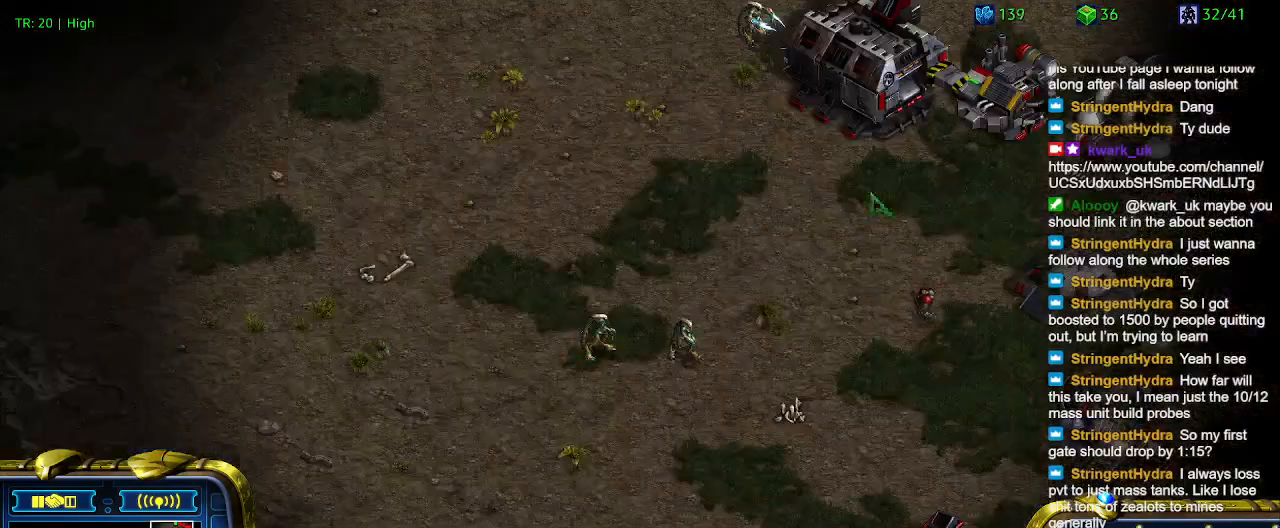
{"keys": [], "events": []}
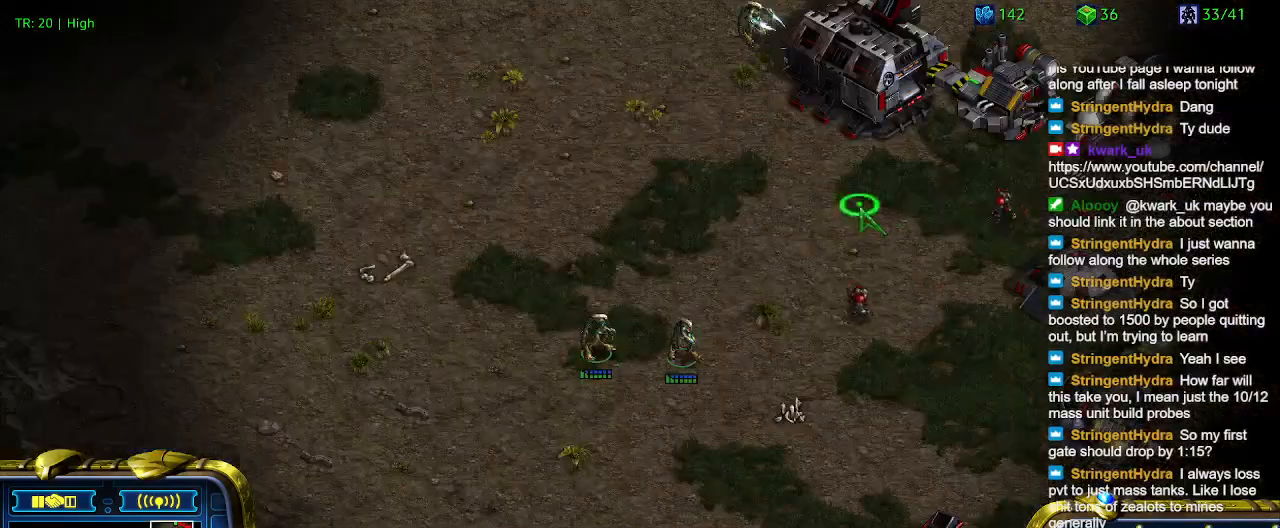
{"keys": [], "events": []}
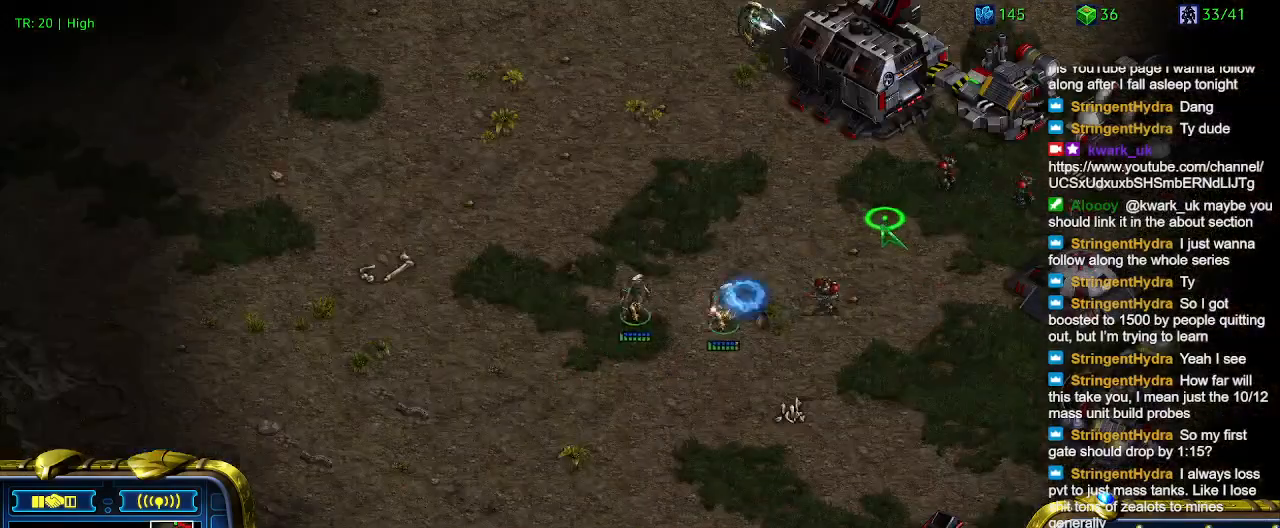
{"keys": [], "events": [[367, "a", "down"], [467, "a", "up"]]}
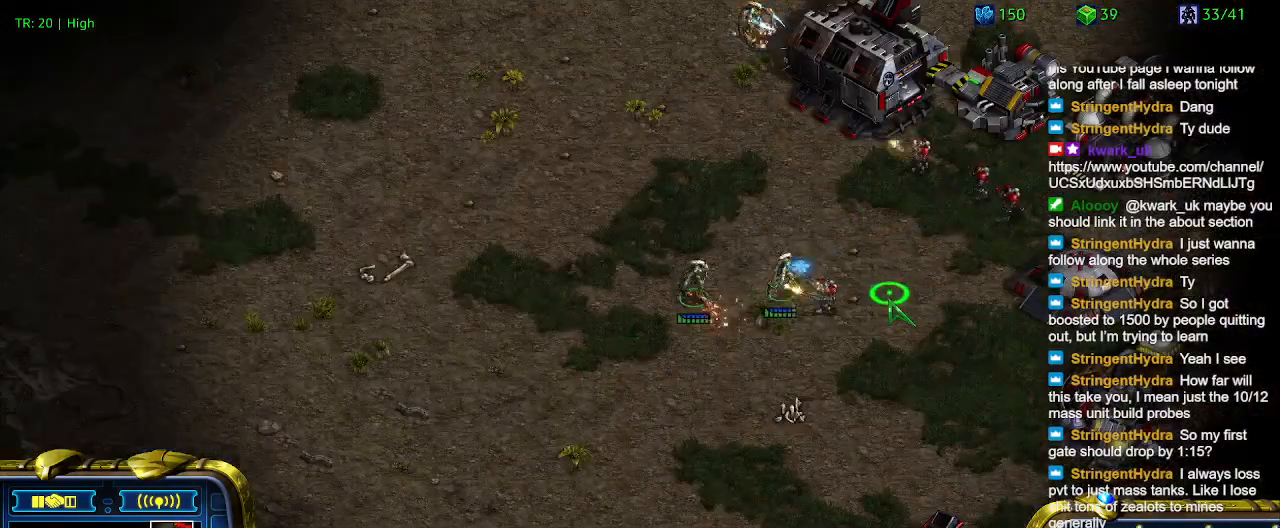
{"keys": [], "events": []}
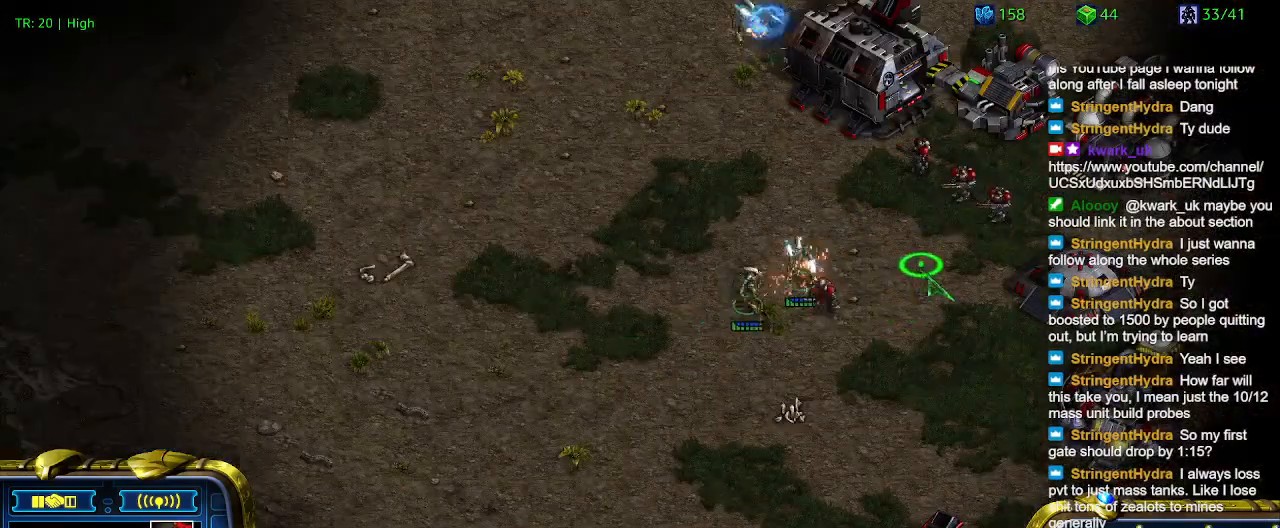
{"keys": ["a"], "events": [[400, "a", "down"]]}
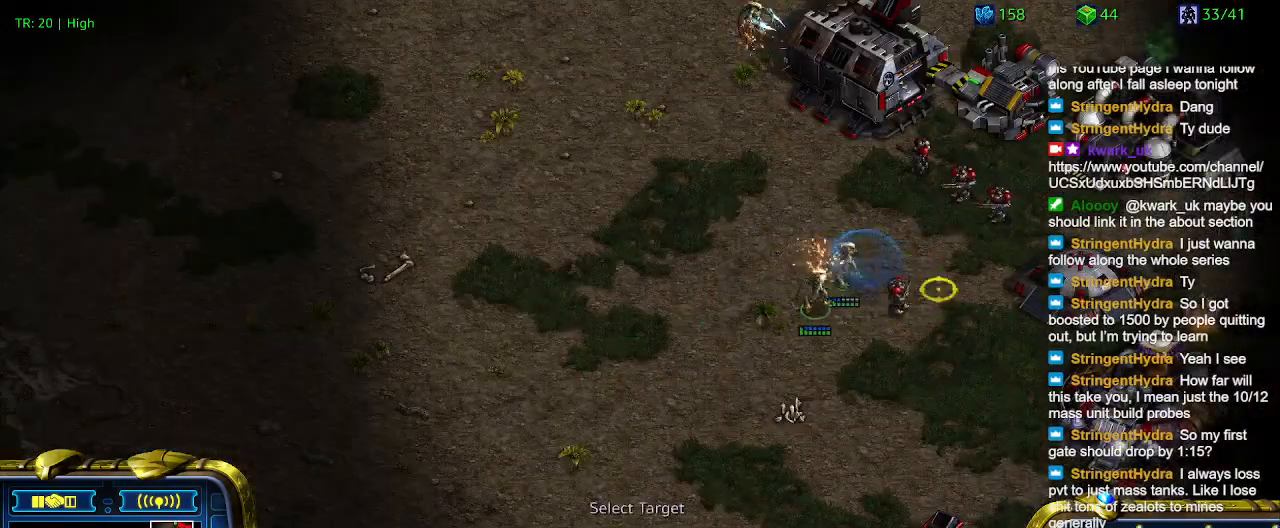
{"keys": [], "events": [[34, "a", "up"]]}
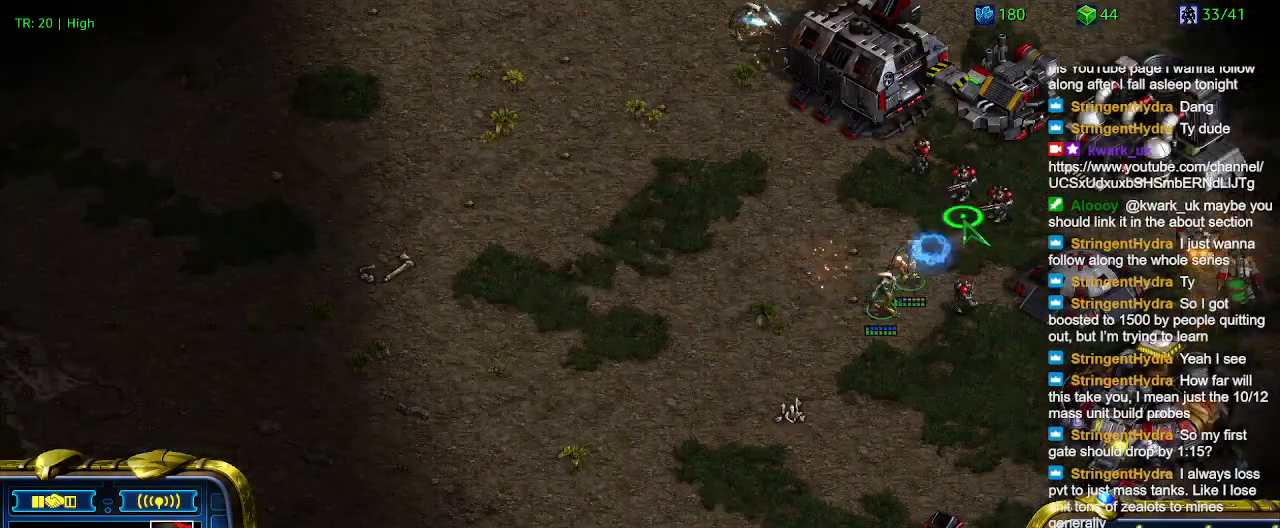
{"keys": [], "events": [[334, "a", "down"], [467, "a", "up"]]}
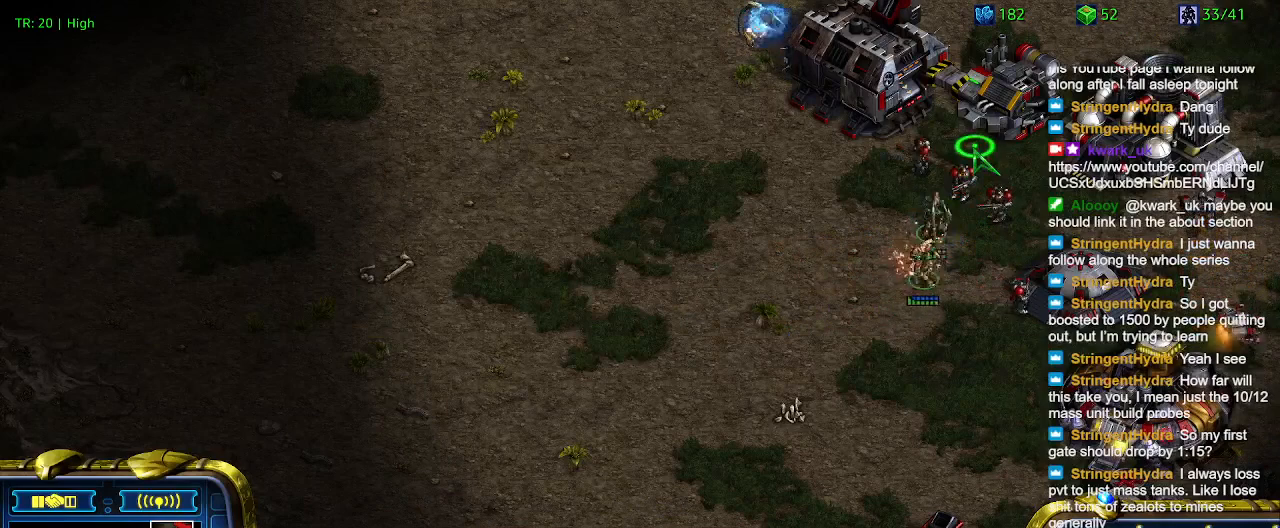
{"keys": [], "events": []}
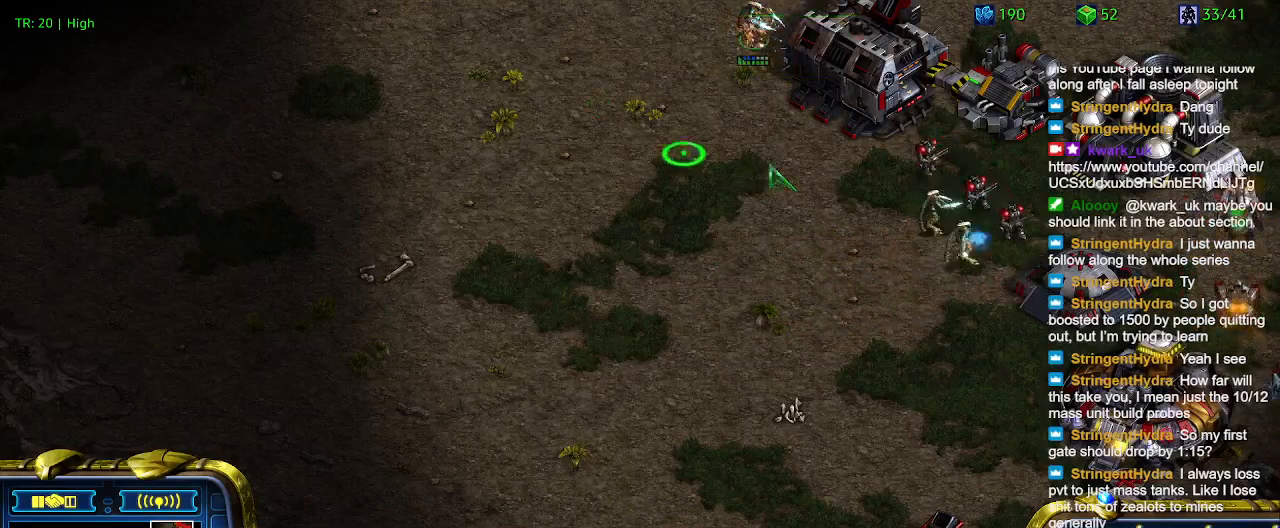
{"keys": [], "events": []}
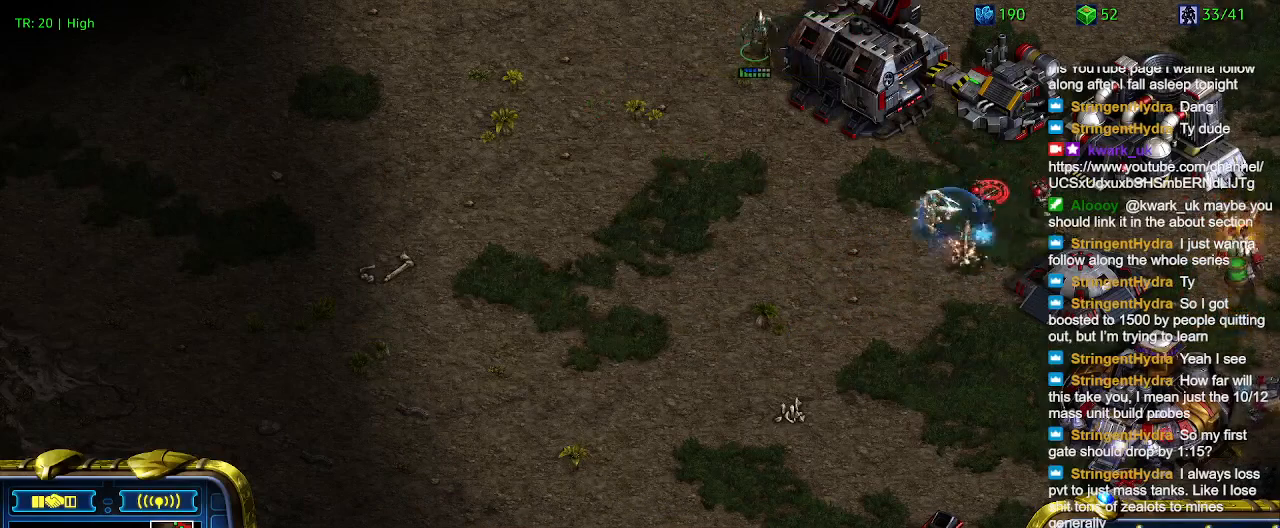
{"keys": [], "events": [[334, "a", "down"], [434, "a", "up"]]}
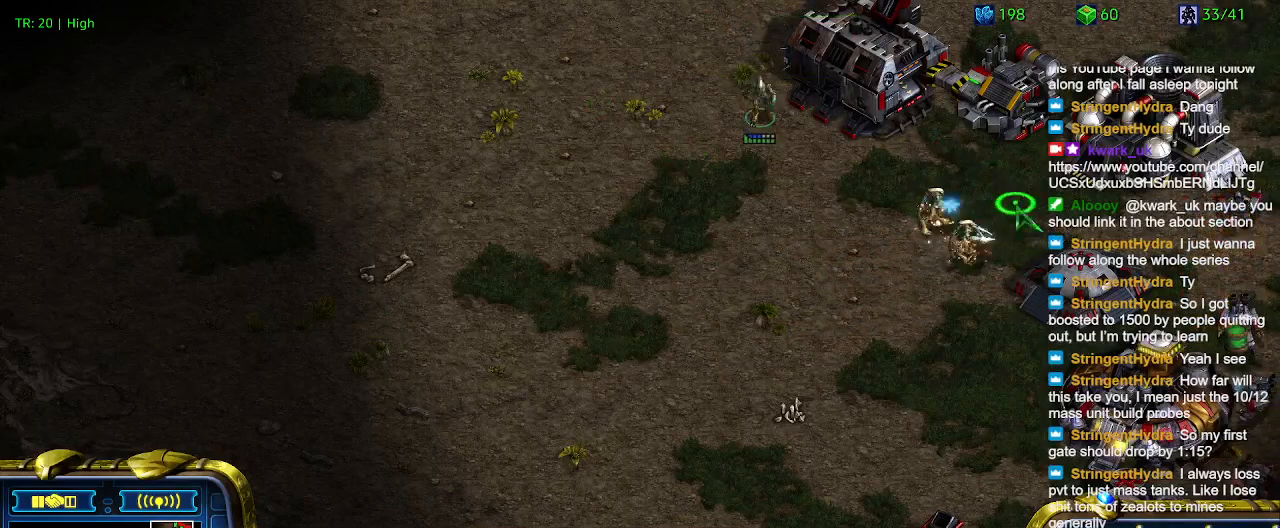
{"keys": [], "events": []}
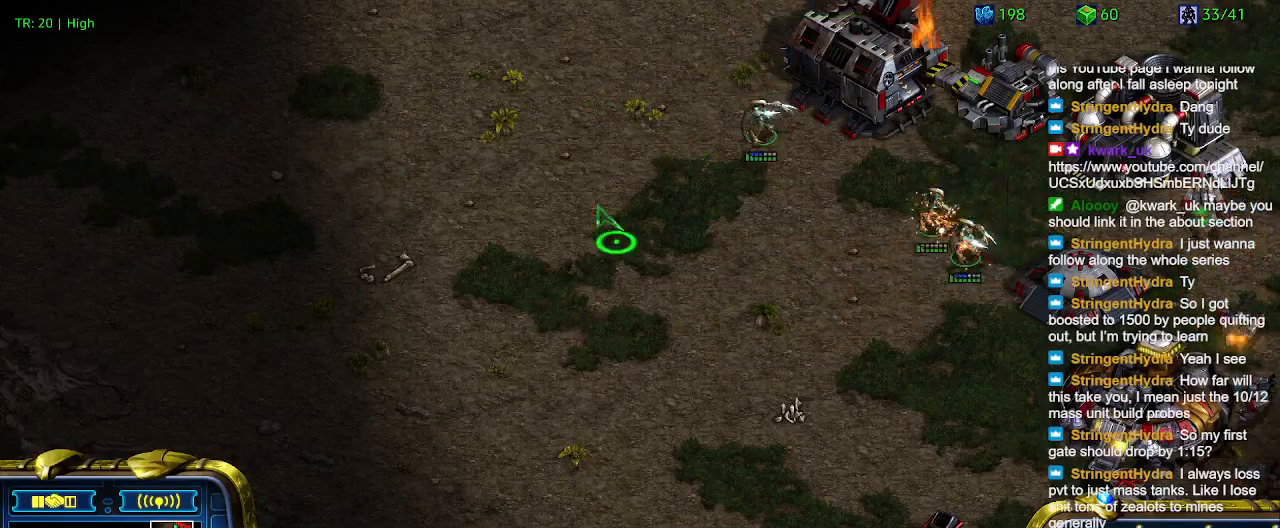
{"keys": [], "events": []}
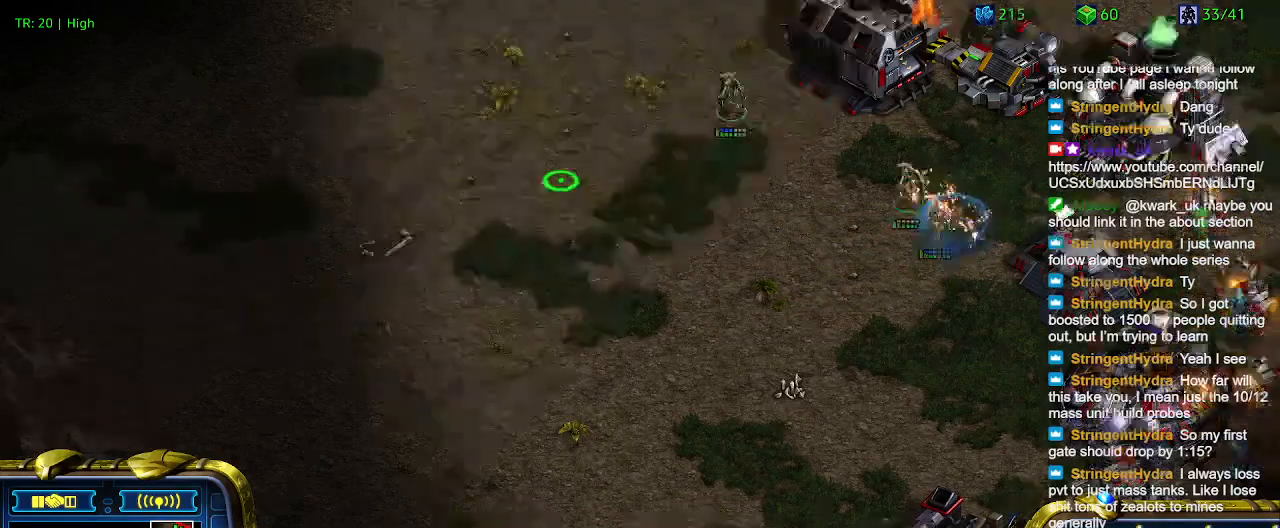
{"keys": [], "events": []}
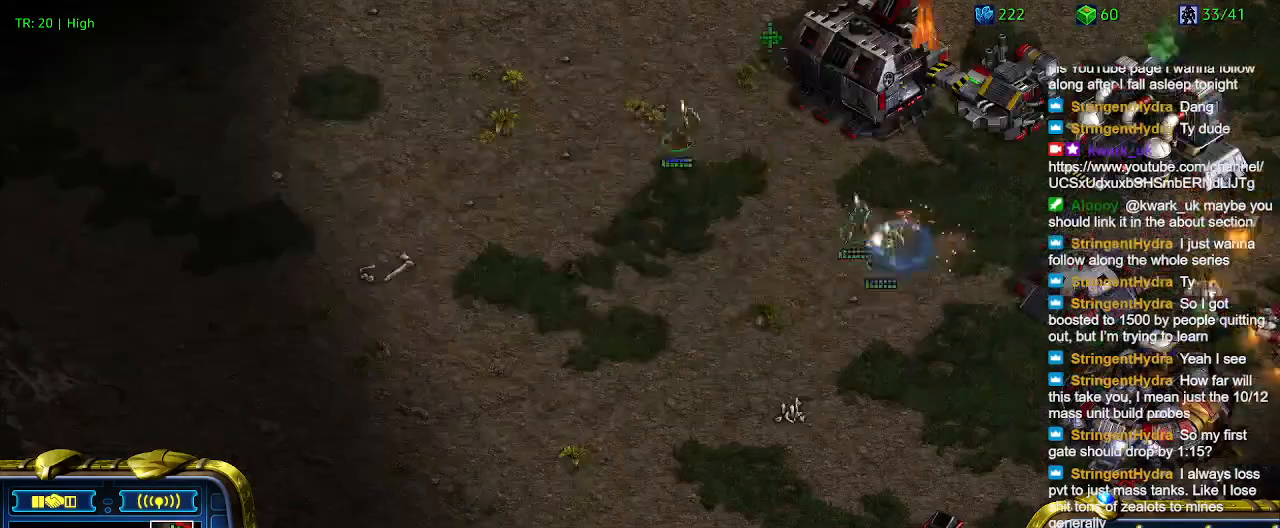
{"keys": [], "events": []}
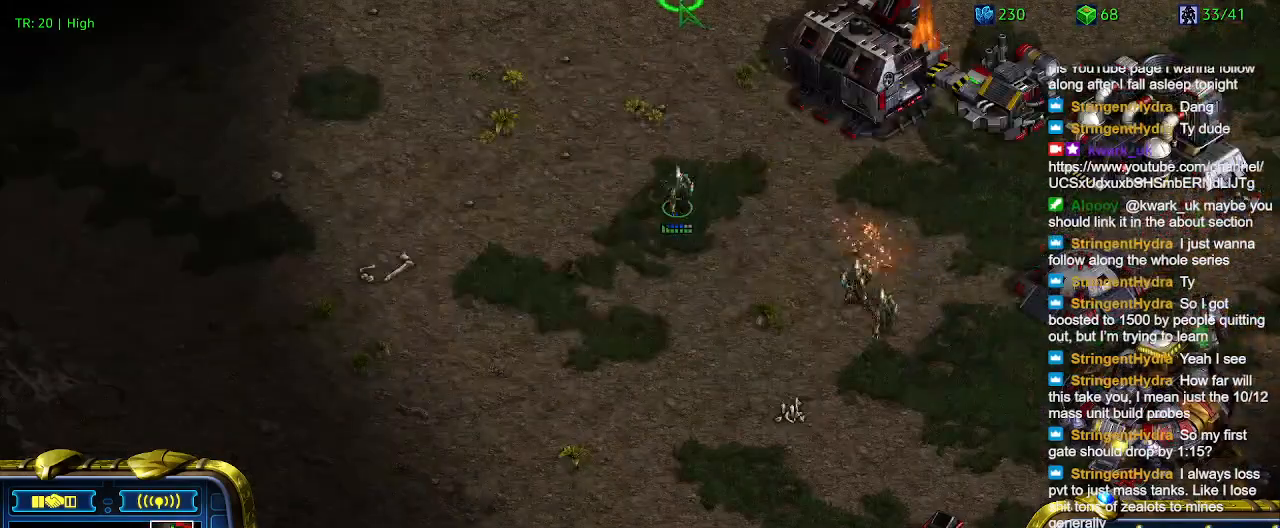
{"keys": [], "events": [[400, "a", "down"], [500, "a", "up"]]}
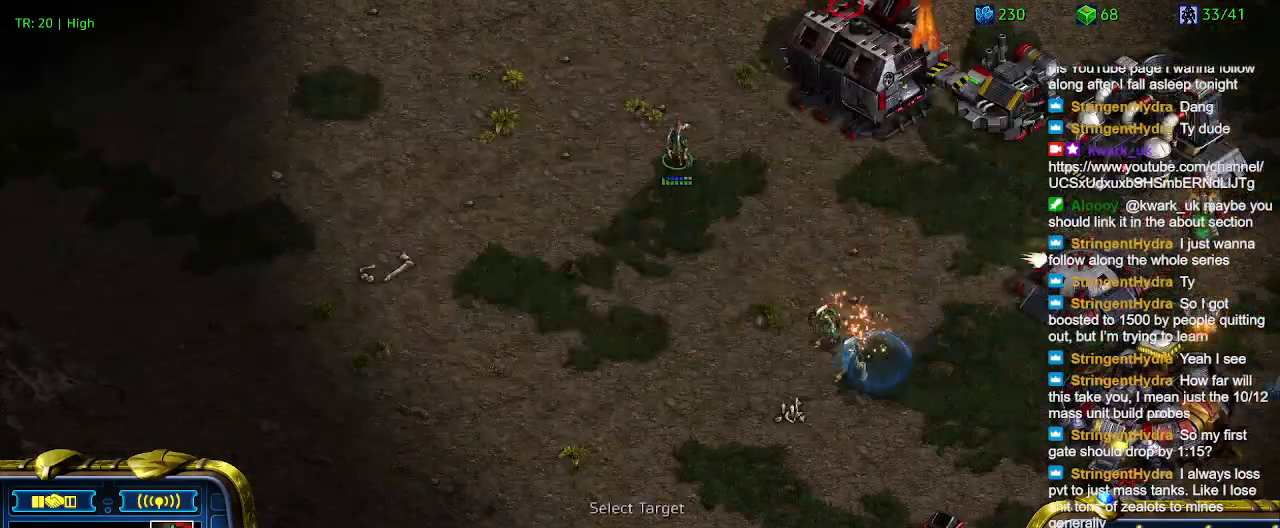
{"keys": [], "events": []}
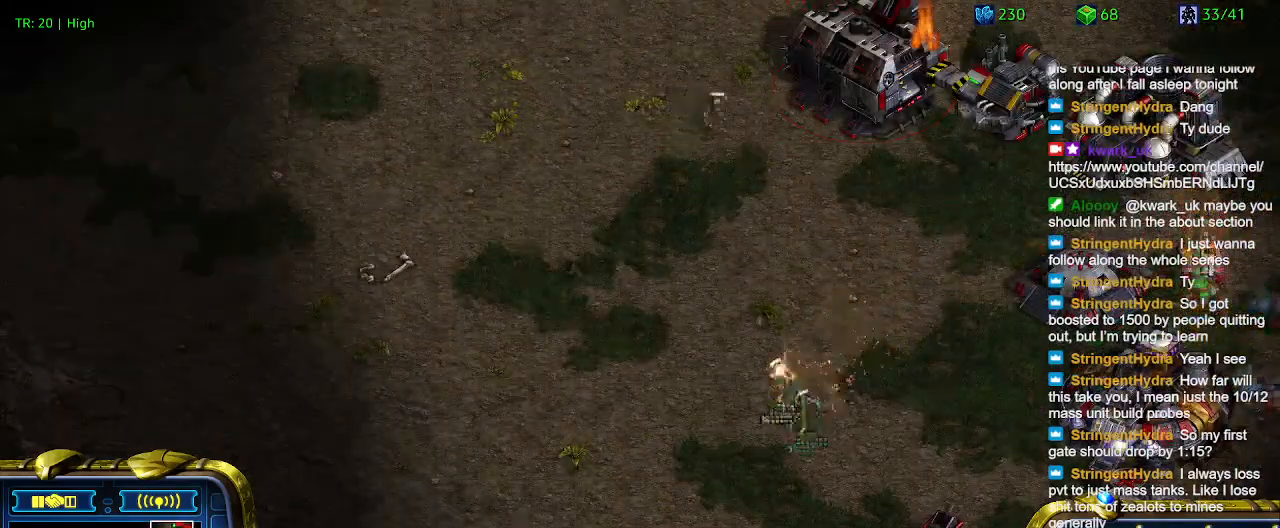
{"keys": [], "events": []}
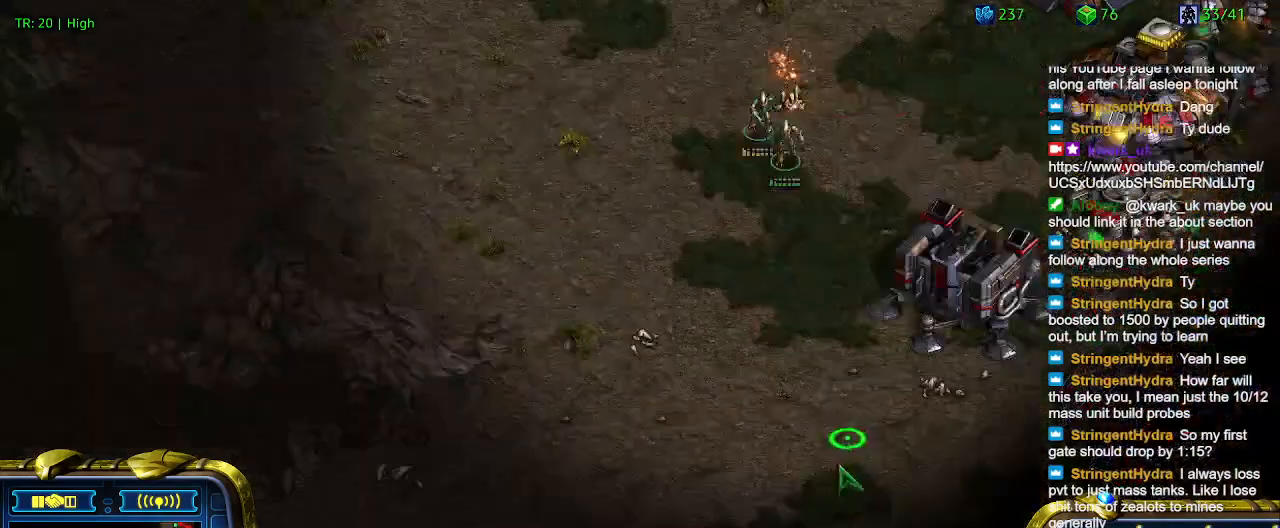
{"keys": ["1"], "events": [[134, "5", "down"], [234, "5", "up"], [300, "t", "down"], [400, "t", "up"], [500, "1", "down"]]}
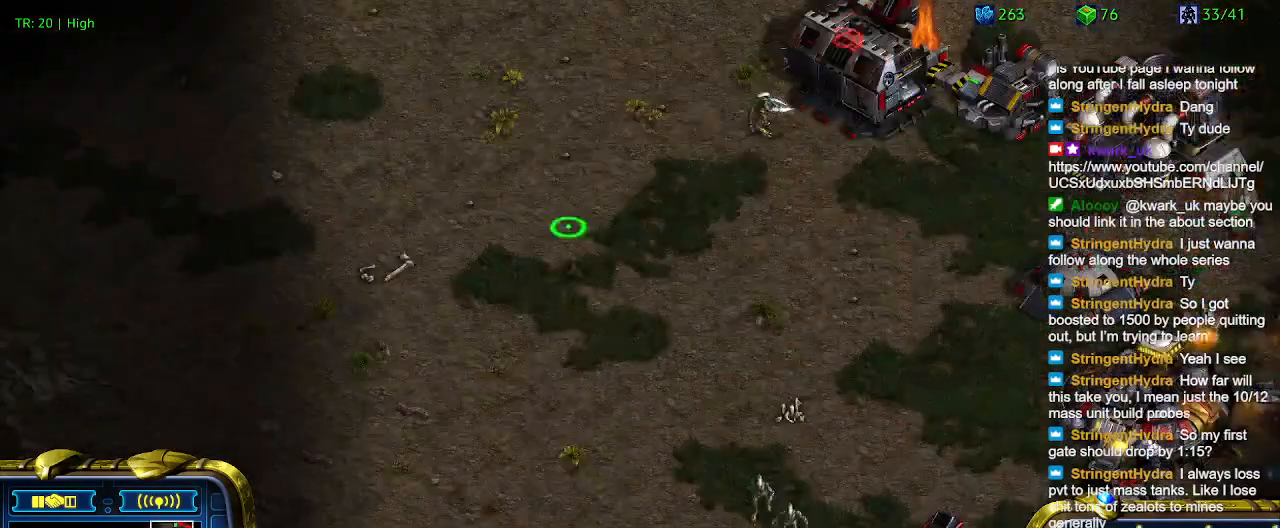
{"keys": [], "events": [[134, "1", "up"], [134, "2", "down"], [234, "2", "up"], [334, "5", "down"], [434, "5", "up"]]}
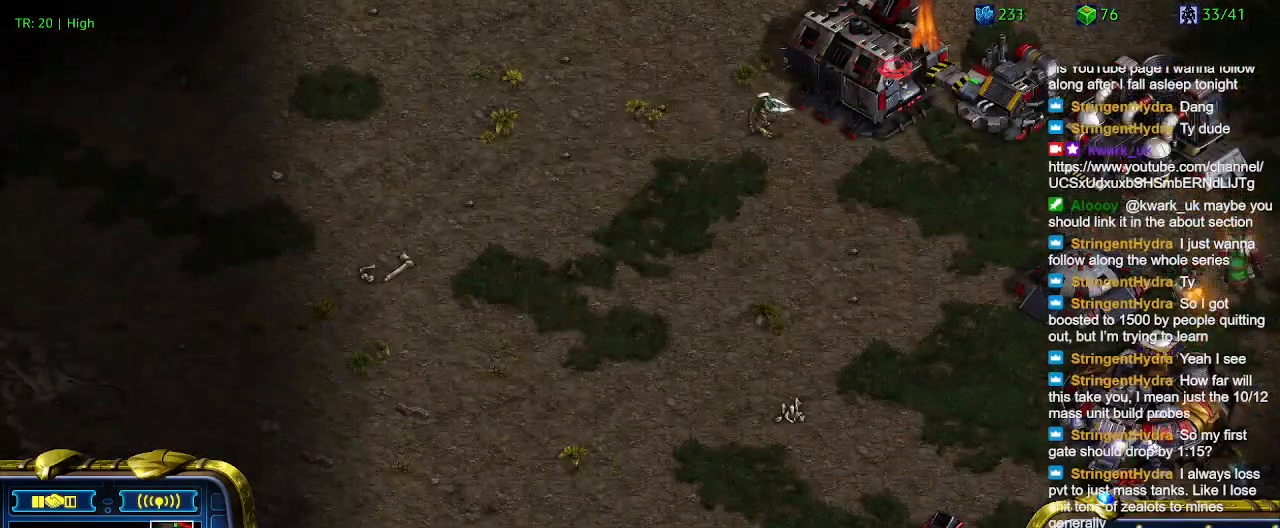
{"keys": [], "events": [[400, "5", "down"], [500, "5", "up"]]}
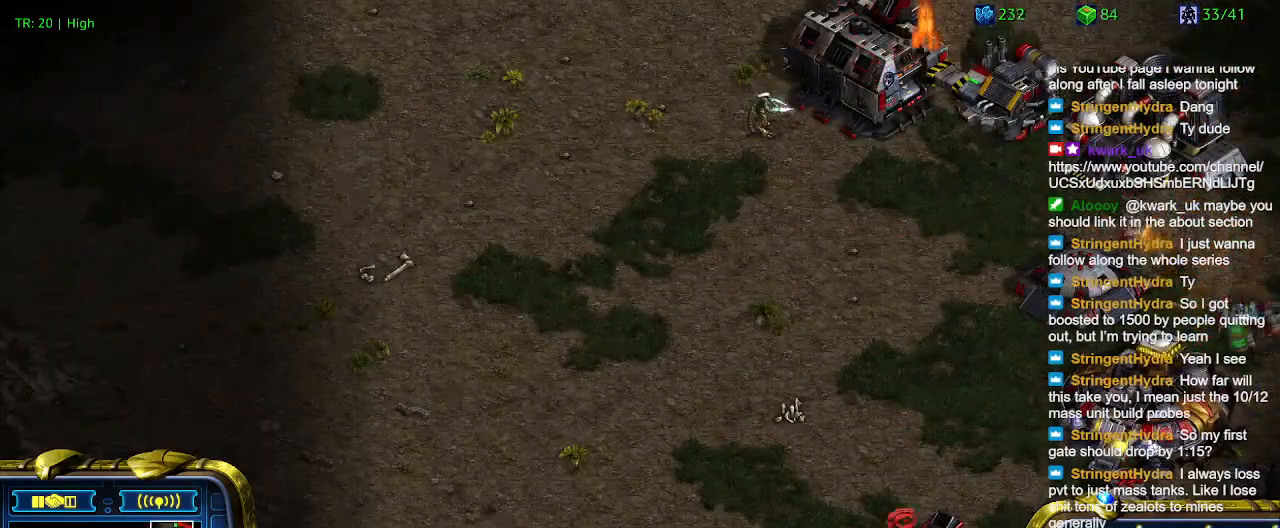
{"keys": [], "events": []}
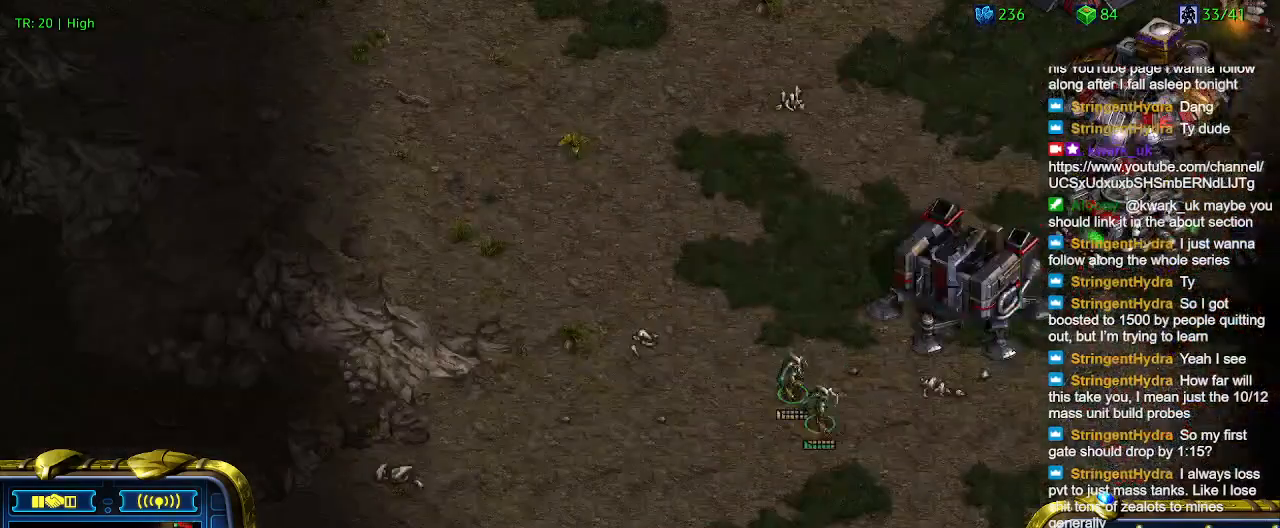
{"keys": [], "events": []}
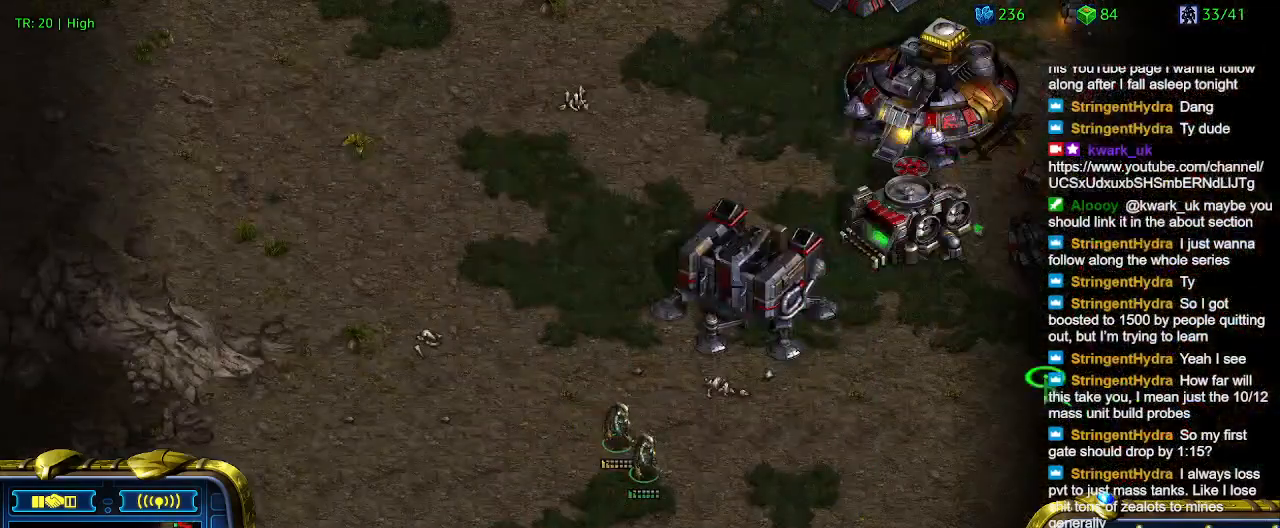
{"keys": [], "events": []}
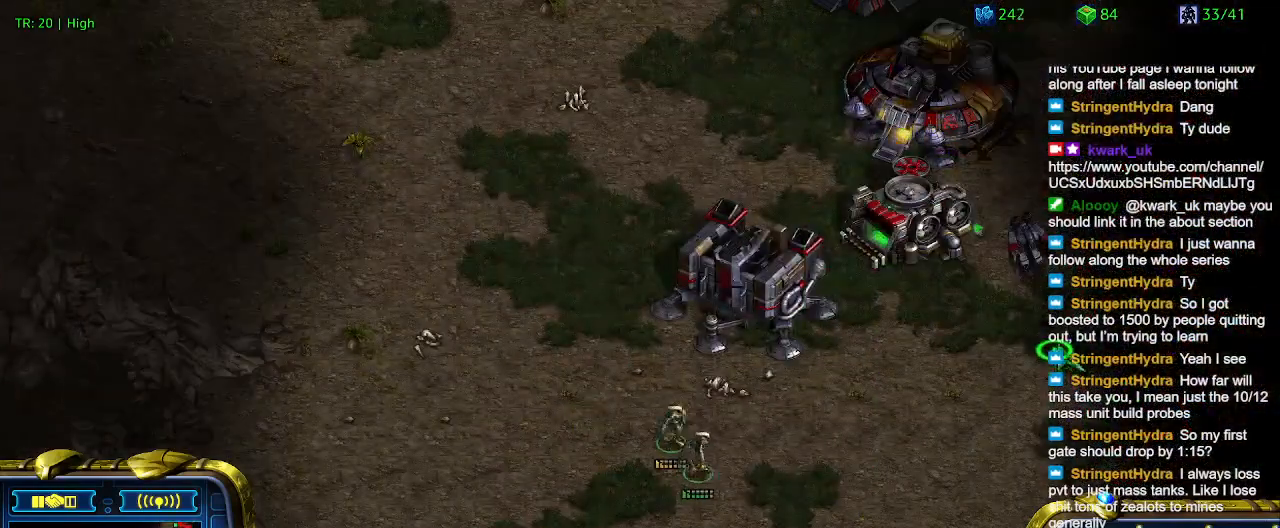
{"keys": [], "events": []}
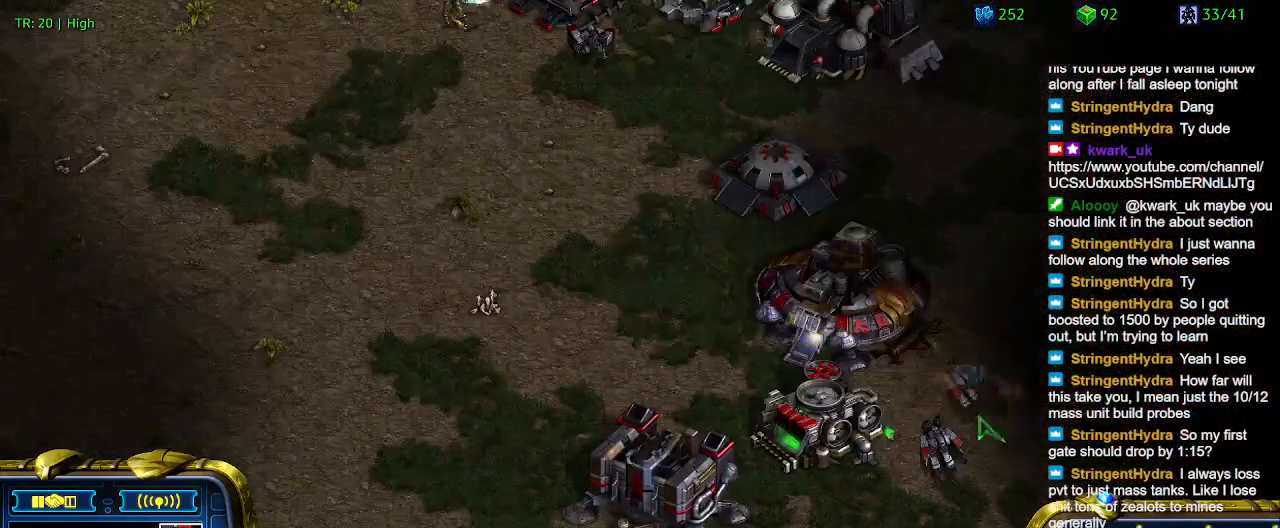
{"keys": [], "events": []}
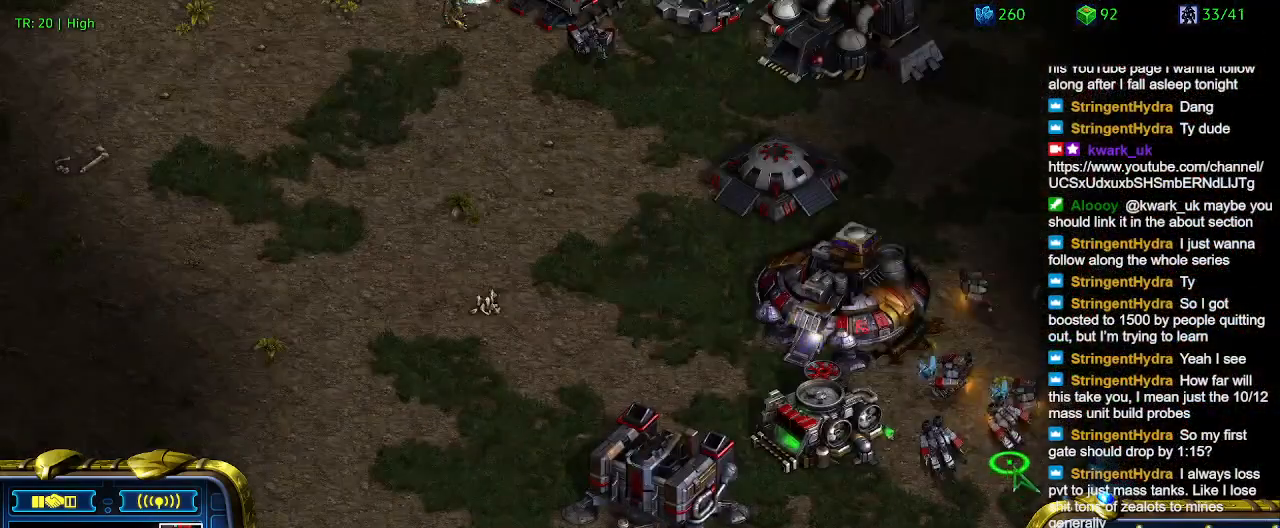
{"keys": [], "events": []}
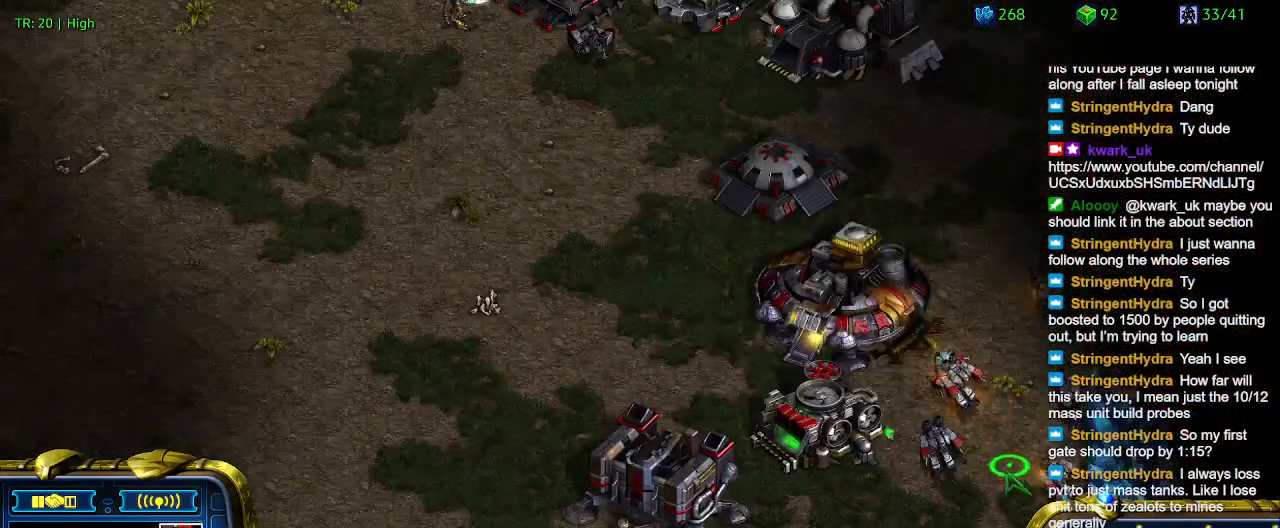
{"keys": [], "events": []}